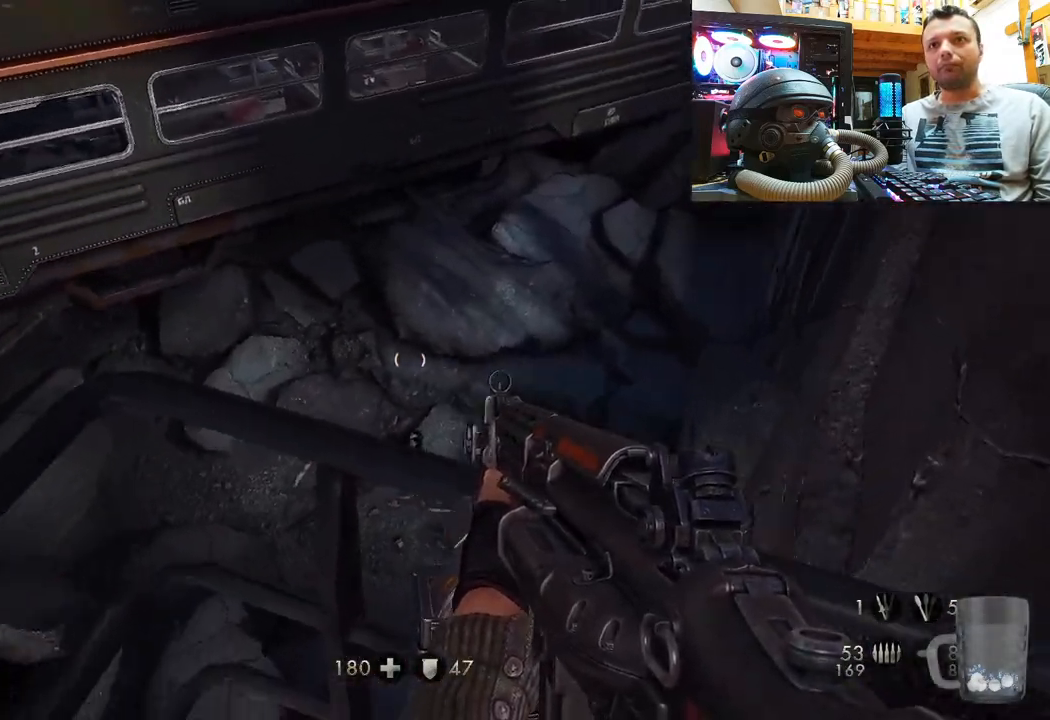
Gameplay with a controller (PlayStation layout); each line is a JSON object with the inputs held at the frame after it. "events" lists button and stick changes between this image and that frame as [ms after this image, input, new state], when the widget could be followed in between. Not read: L1 R3.
{"buttons": [], "left_stick": "left", "right_stick": "center", "events": [[117, "left_stick", "down-left"], [300, "right_stick", "center"], [433, "left_stick", "left"]]}
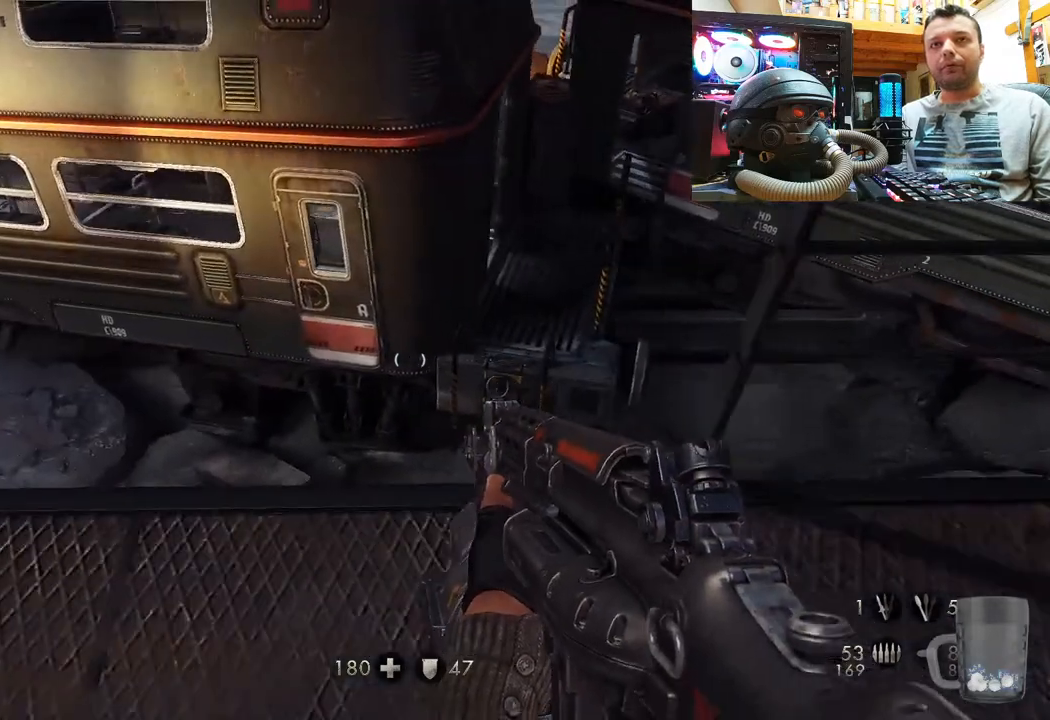
{"buttons": [], "left_stick": "center", "right_stick": "down-left", "events": [[367, "right_stick", "down-left"], [450, "left_stick", "center"]]}
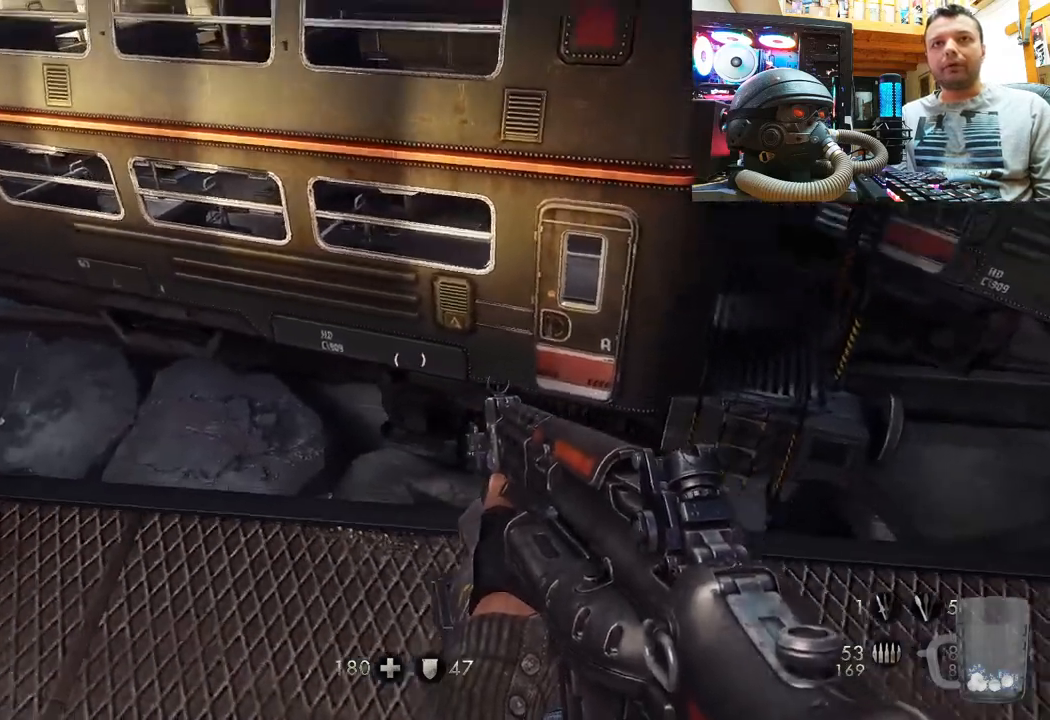
{"buttons": [], "left_stick": "up-left", "right_stick": "center", "events": [[33, "left_stick", "up-right"], [133, "right_stick", "left"], [150, "left_stick", "up"], [283, "right_stick", "up-left"], [367, "left_stick", "up-left"], [500, "right_stick", "center"]]}
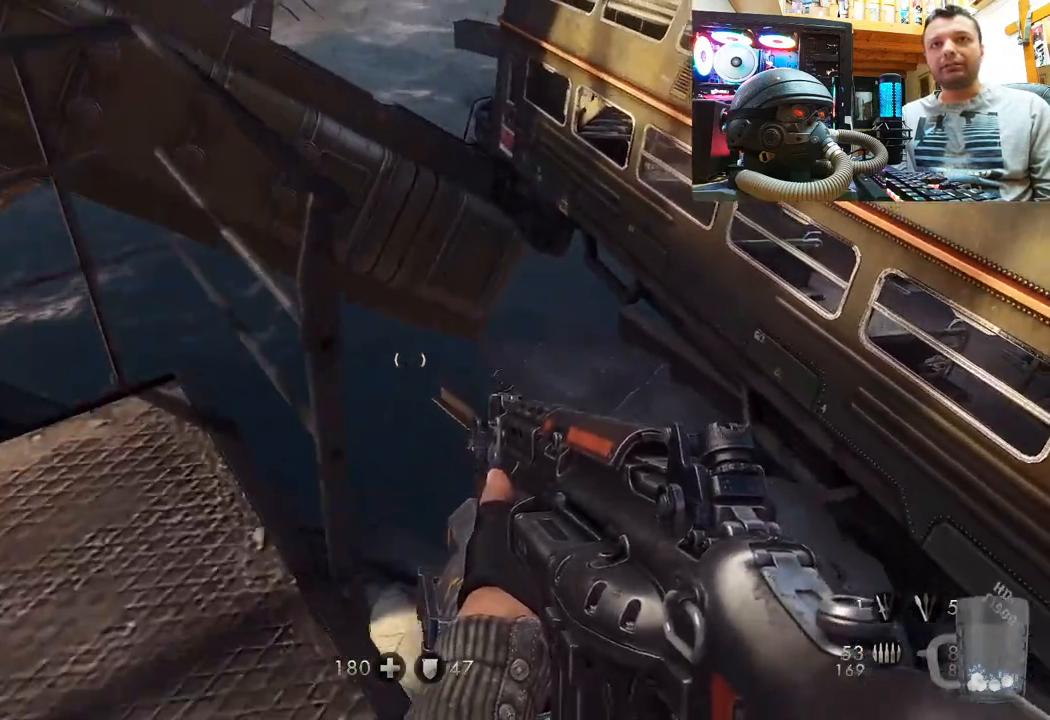
{"buttons": [], "left_stick": "center", "right_stick": "down-left", "events": [[100, "left_stick", "left"], [200, "left_stick", "center"], [500, "right_stick", "down-left"]]}
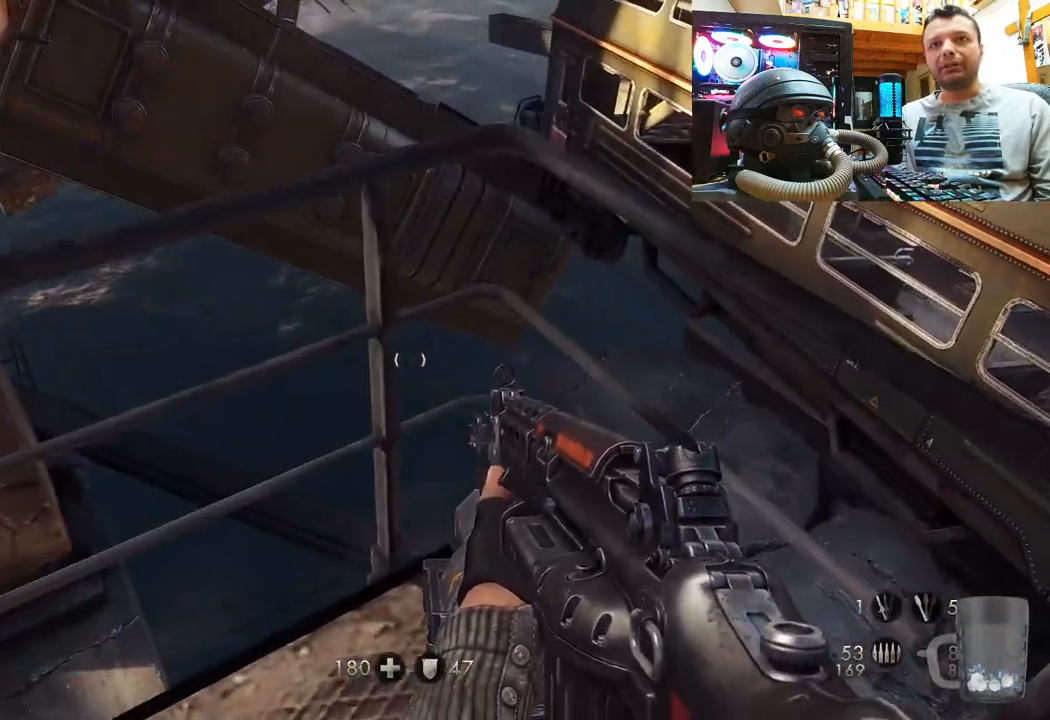
{"buttons": [], "left_stick": "down-right", "right_stick": "right", "events": [[217, "left_stick", "down"], [217, "right_stick", "down-right"], [400, "right_stick", "right"], [450, "left_stick", "down-right"]]}
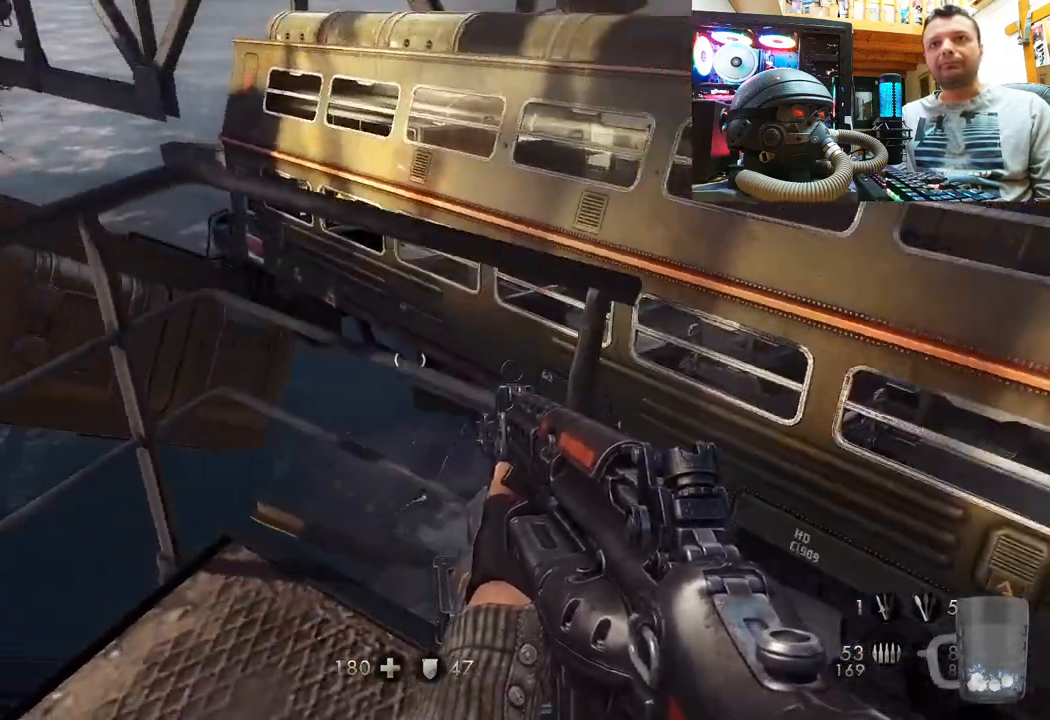
{"buttons": [], "left_stick": "right", "right_stick": "up-left", "events": [[317, "right_stick", "center"], [400, "left_stick", "right"], [417, "right_stick", "up-left"]]}
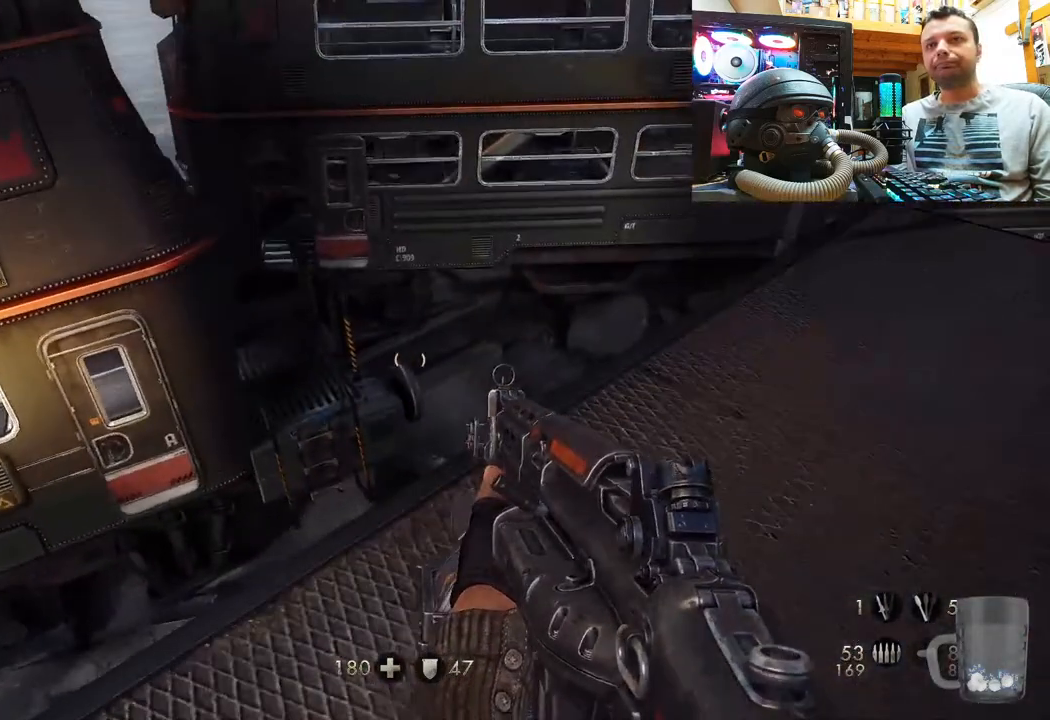
{"buttons": [], "left_stick": "up-right", "right_stick": "up-left", "events": [[300, "left_stick", "up-right"]]}
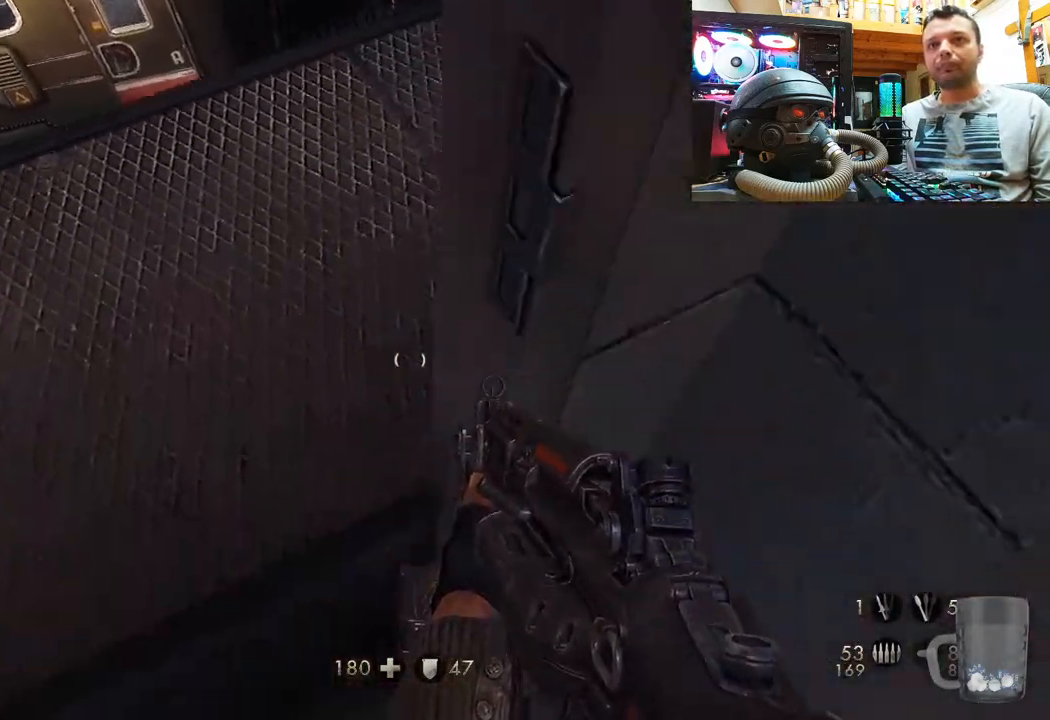
{"buttons": [], "left_stick": "up-right", "right_stick": "center", "events": [[117, "left_stick", "up-left"], [383, "right_stick", "center"], [400, "left_stick", "up-right"]]}
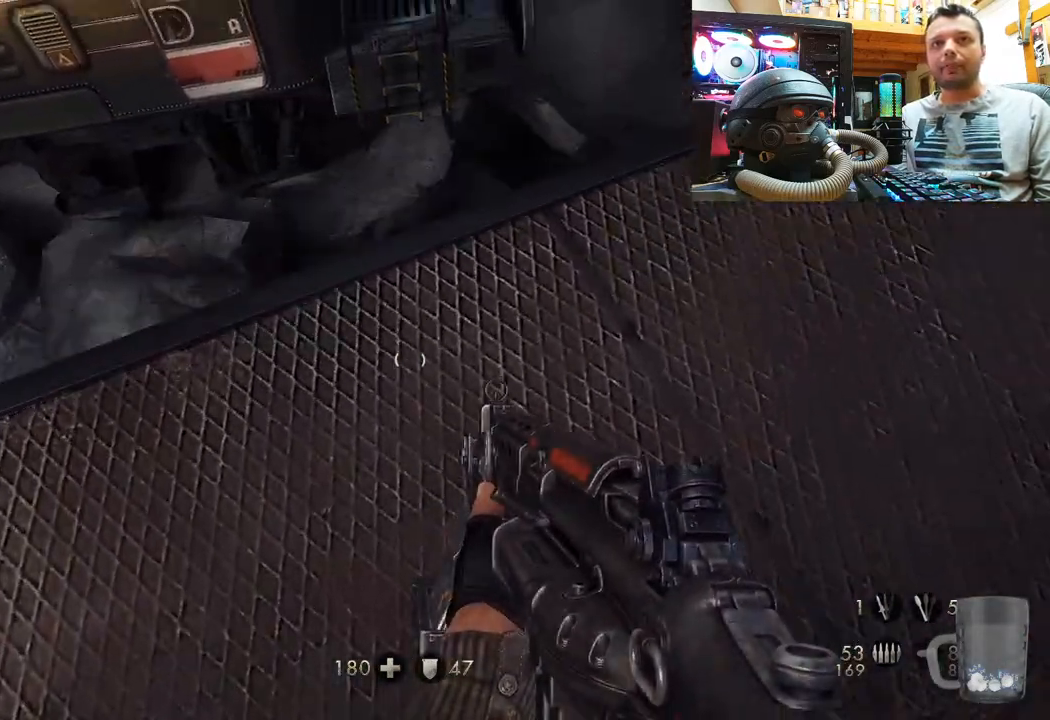
{"buttons": ["CROSS"], "left_stick": "up", "right_stick": "center", "events": [[167, "left_stick", "up"], [400, "CROSS", "down"]]}
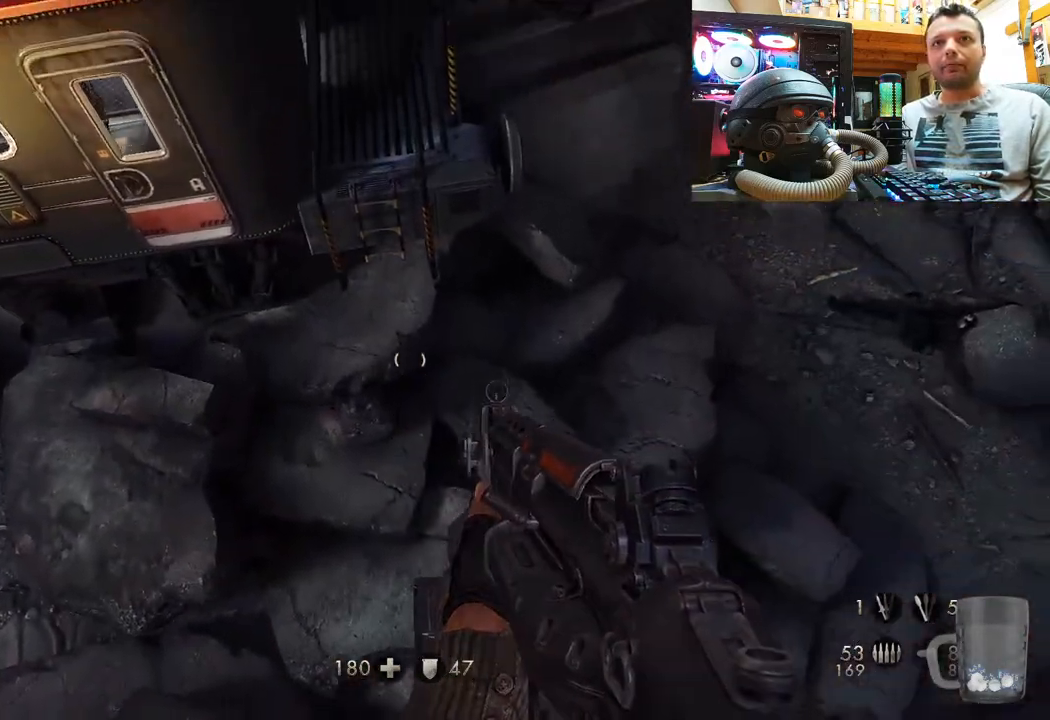
{"buttons": [], "left_stick": "up-left", "right_stick": "center", "events": [[200, "left_stick", "up-left"], [283, "CROSS", "up"]]}
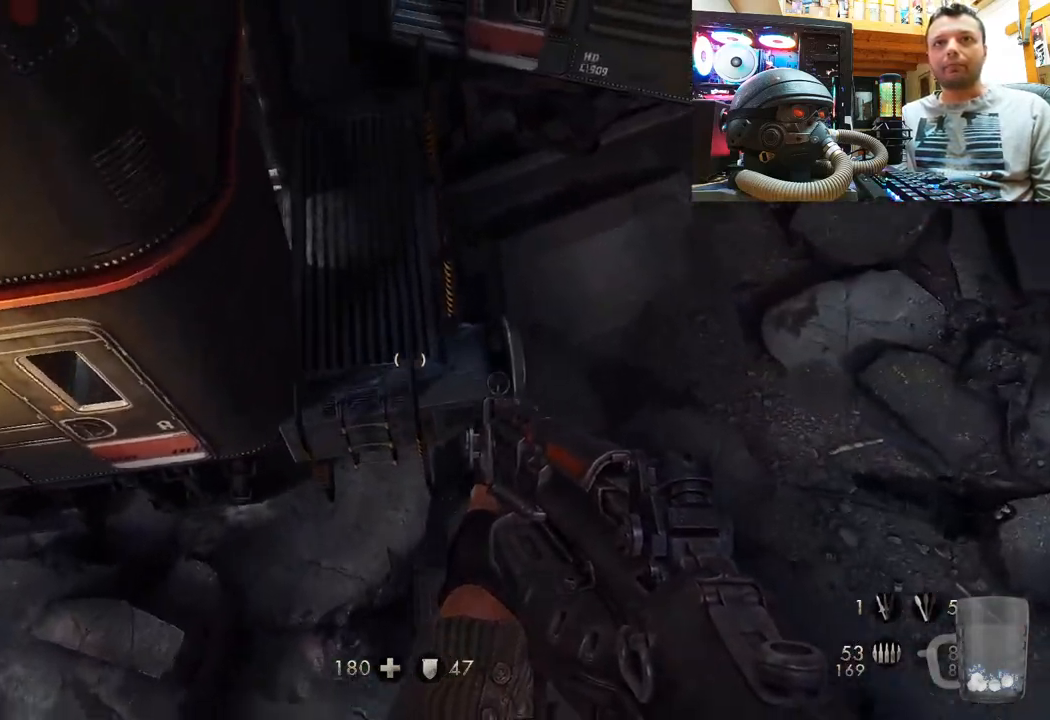
{"buttons": [], "left_stick": "up-left", "right_stick": "center", "events": [[50, "right_stick", "left"], [100, "right_stick", "down-left"], [317, "right_stick", "center"]]}
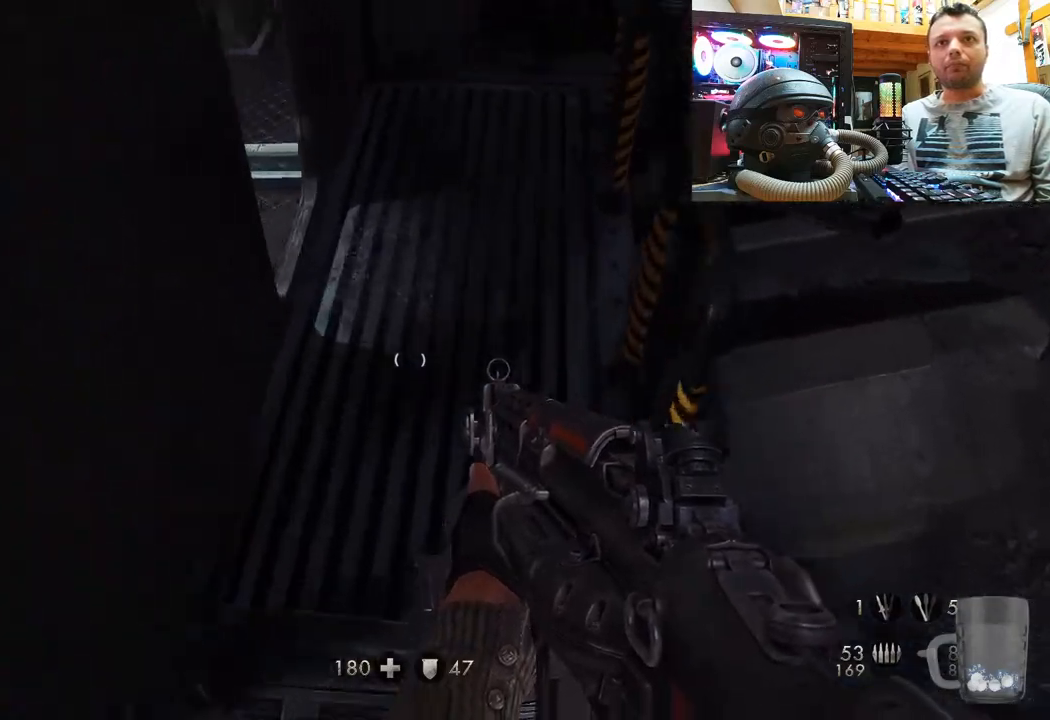
{"buttons": [], "left_stick": "down-right", "right_stick": "down-left", "events": [[133, "right_stick", "down-left"], [350, "left_stick", "center"], [383, "right_stick", "up-left"], [433, "right_stick", "down-left"], [467, "left_stick", "down-right"]]}
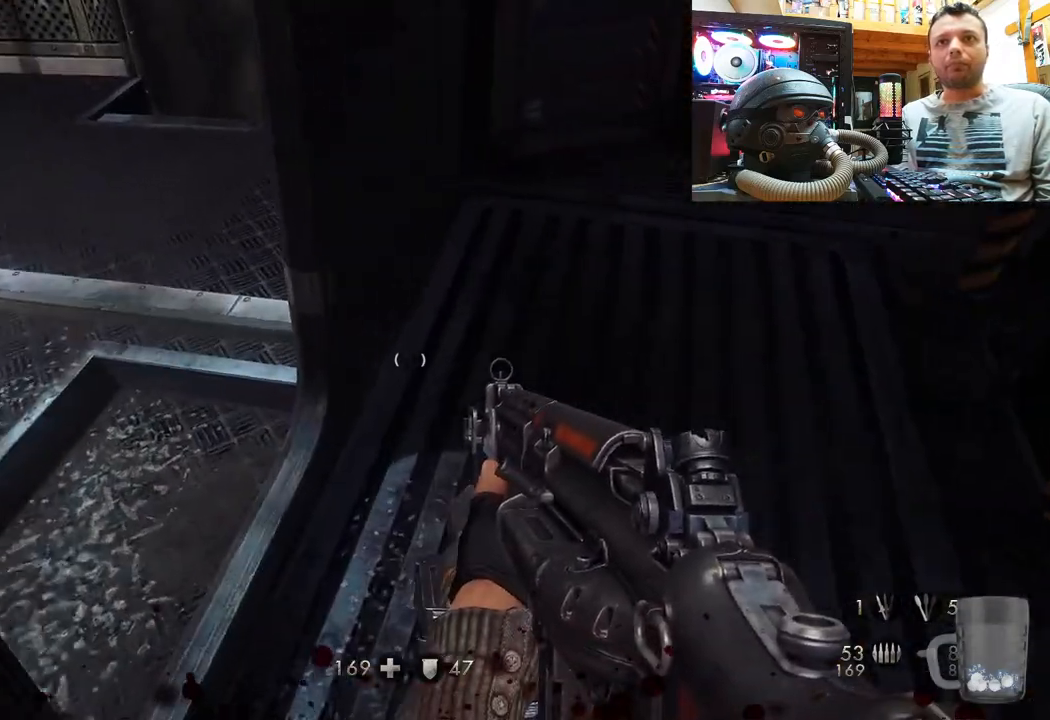
{"buttons": [], "left_stick": "center", "right_stick": "down-left", "events": [[200, "left_stick", "center"]]}
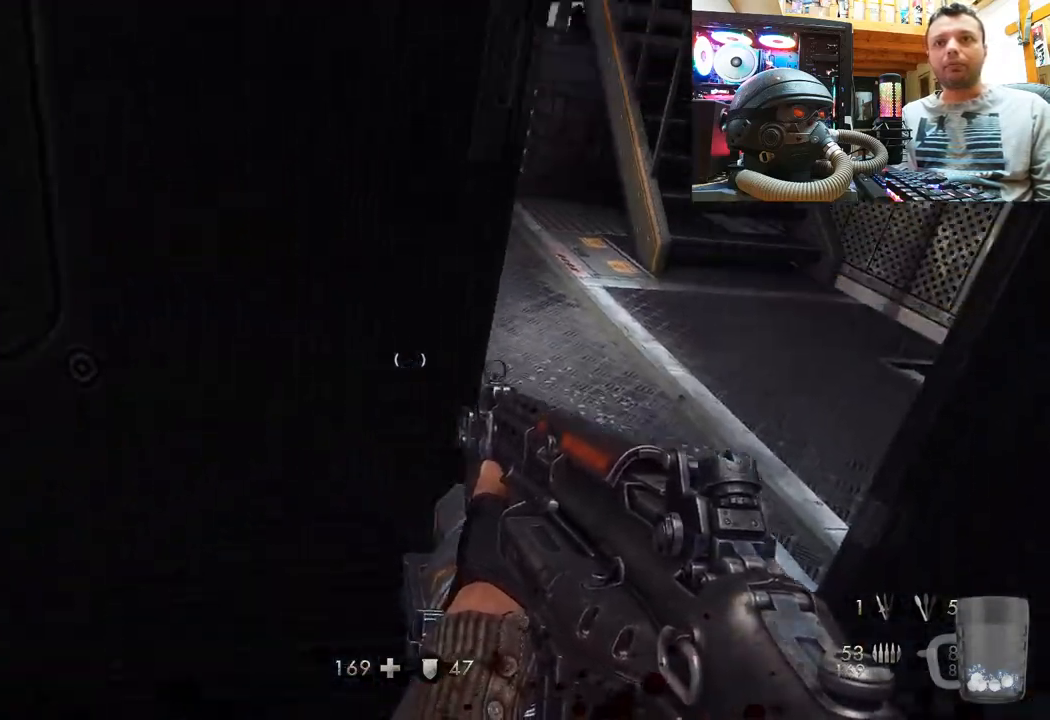
{"buttons": [], "left_stick": "up", "right_stick": "down-left", "events": [[133, "left_stick", "right"], [133, "right_stick", "center"], [200, "left_stick", "up-right"], [217, "right_stick", "right"], [300, "right_stick", "center"], [350, "right_stick", "down-left"], [400, "left_stick", "up"]]}
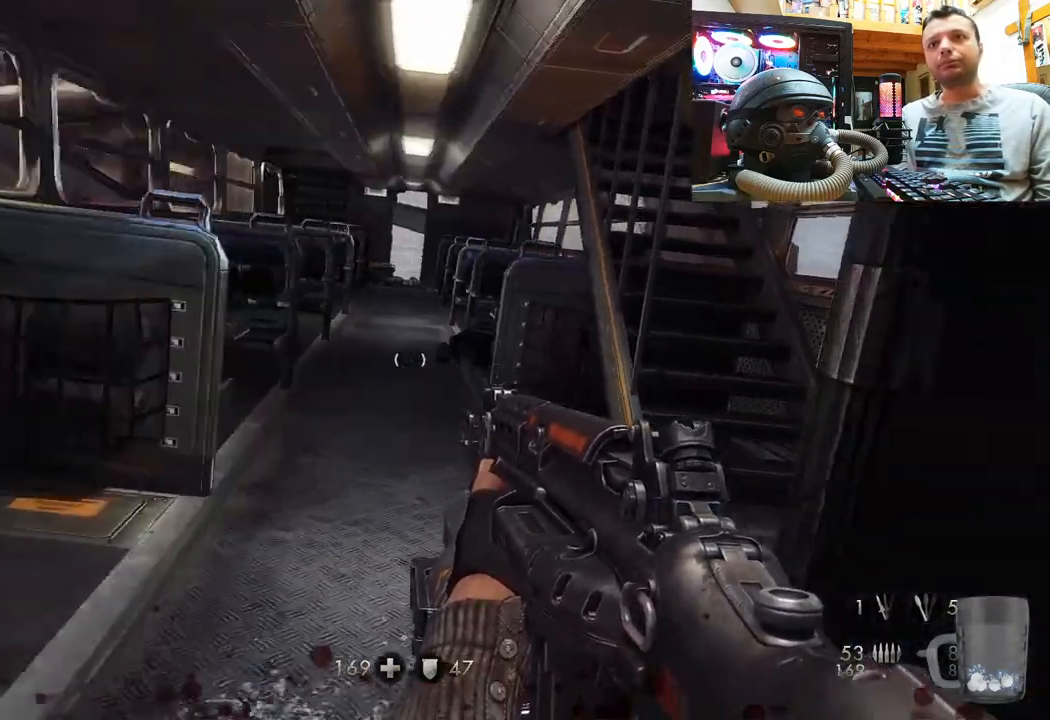
{"buttons": [], "left_stick": "up", "right_stick": "center", "events": [[33, "right_stick", "center"], [50, "left_stick", "center"], [233, "left_stick", "up"], [267, "right_stick", "left"], [500, "right_stick", "center"]]}
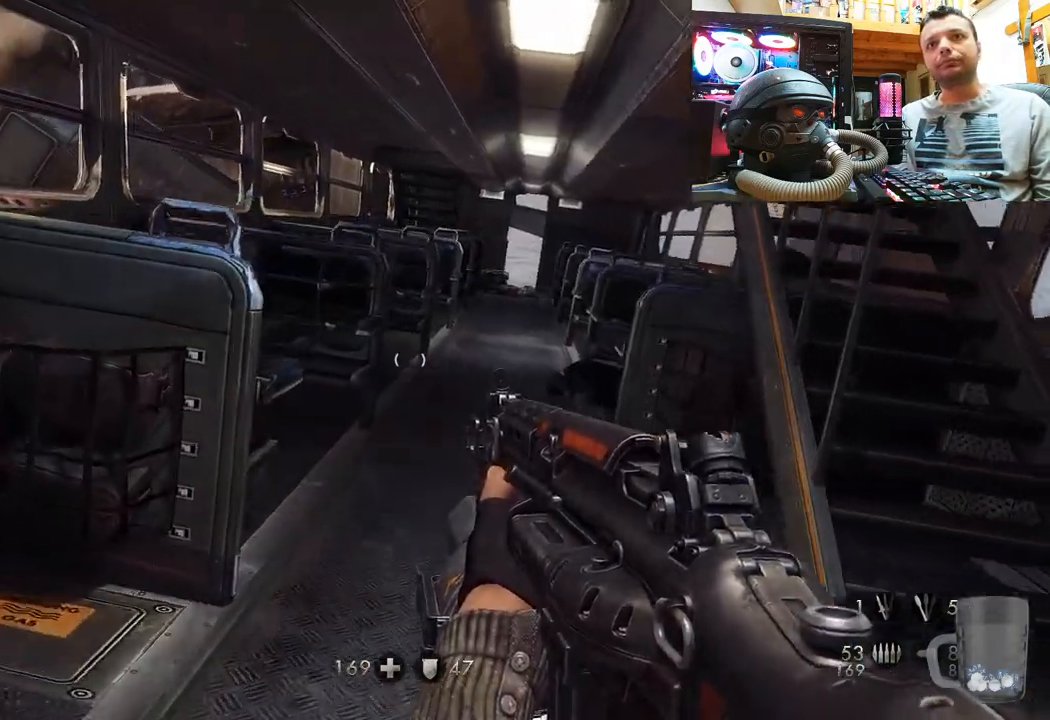
{"buttons": [], "left_stick": "up", "right_stick": "center", "events": [[33, "left_stick", "up-right"], [317, "left_stick", "up"]]}
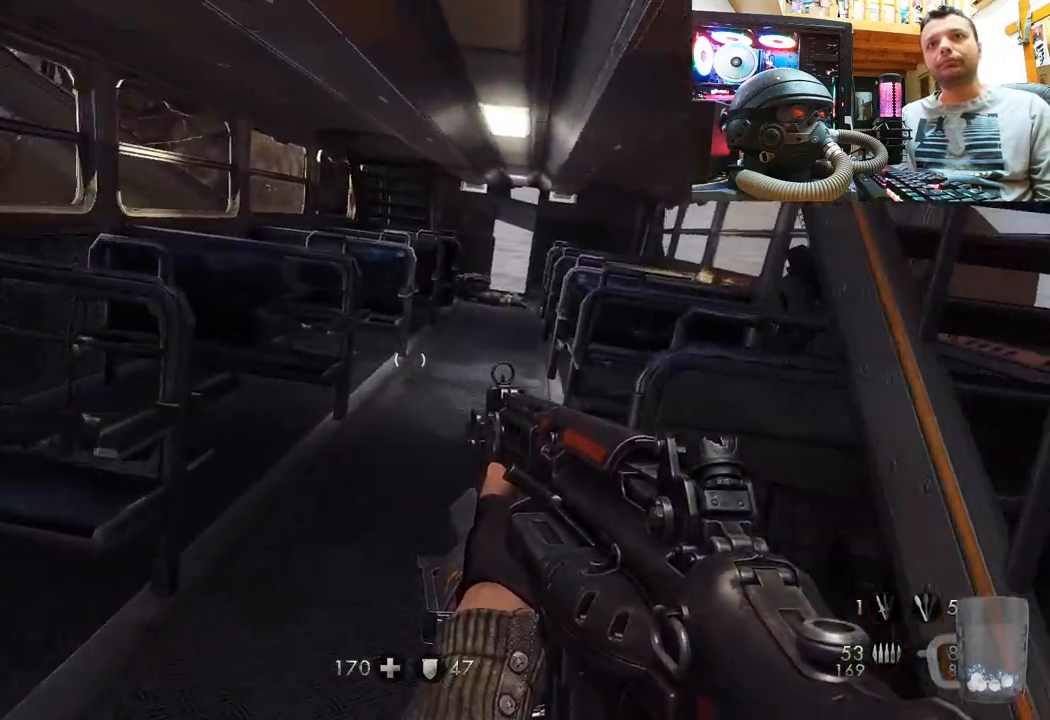
{"buttons": [], "left_stick": "up-right", "right_stick": "center", "events": [[83, "right_stick", "right"], [100, "left_stick", "down-right"], [367, "right_stick", "center"], [467, "left_stick", "up-right"]]}
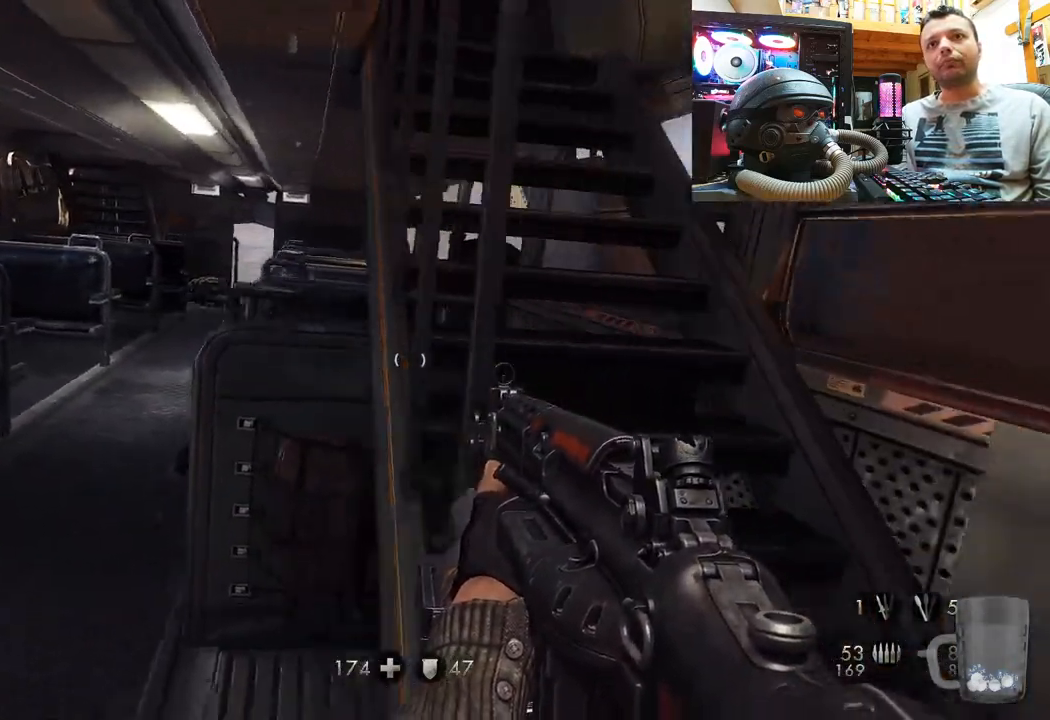
{"buttons": [], "left_stick": "up", "right_stick": "left", "events": [[83, "left_stick", "up"], [150, "right_stick", "left"]]}
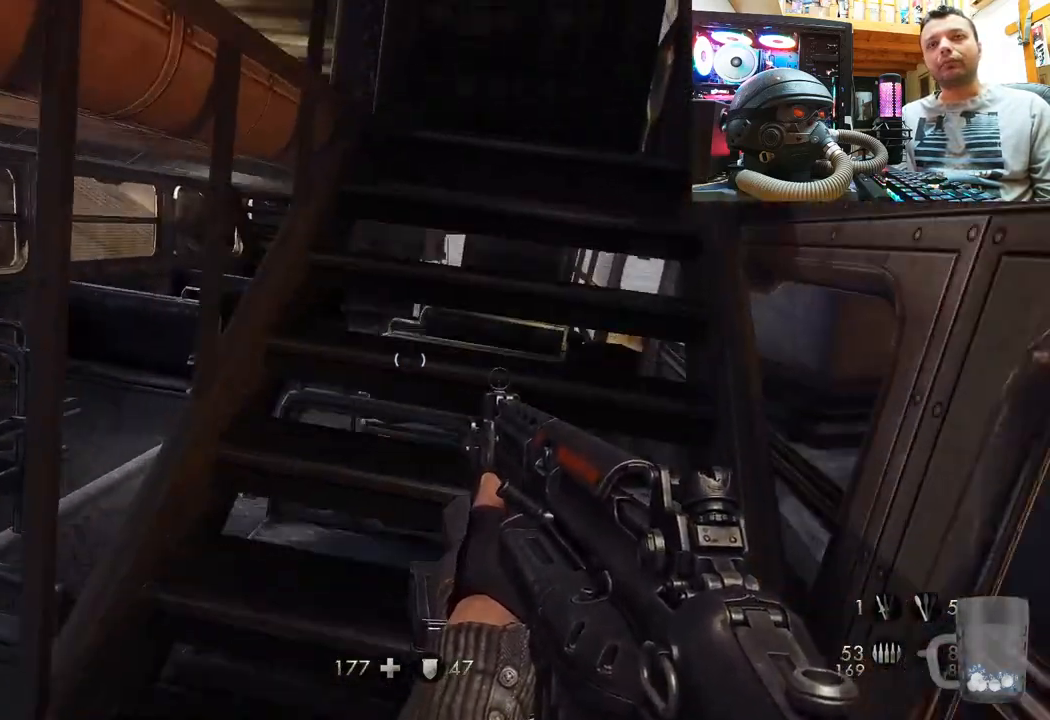
{"buttons": [], "left_stick": "up", "right_stick": "up-left", "events": [[17, "right_stick", "center"], [167, "right_stick", "up-left"], [233, "right_stick", "up"], [367, "right_stick", "up-left"]]}
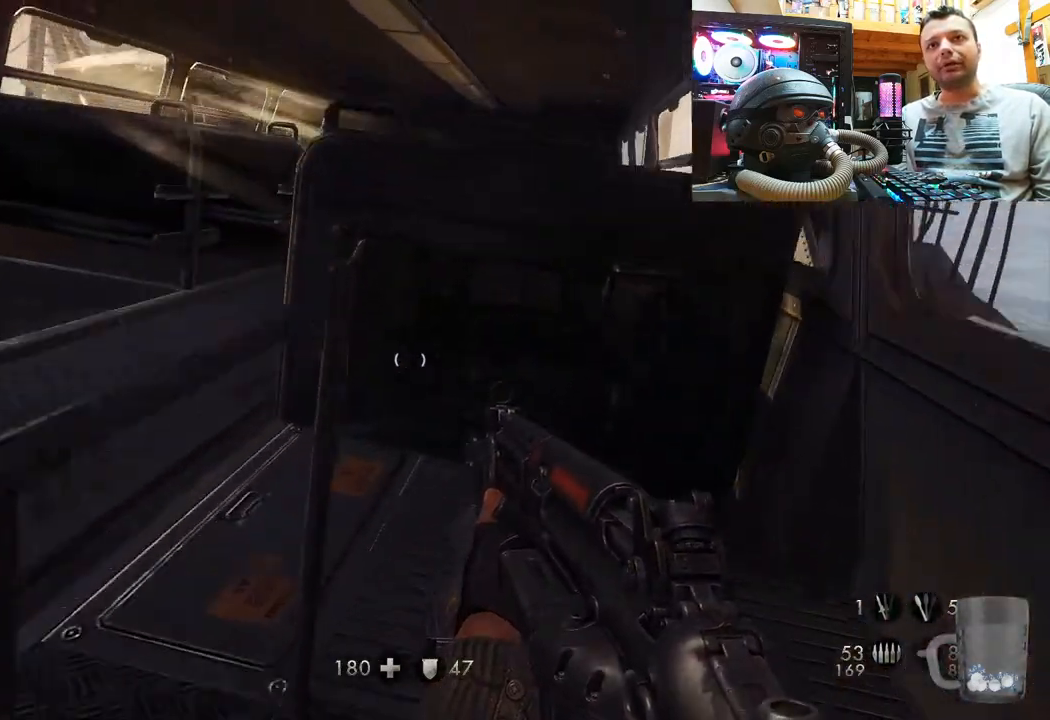
{"buttons": [], "left_stick": "up-left", "right_stick": "up-left", "events": [[450, "left_stick", "up-left"]]}
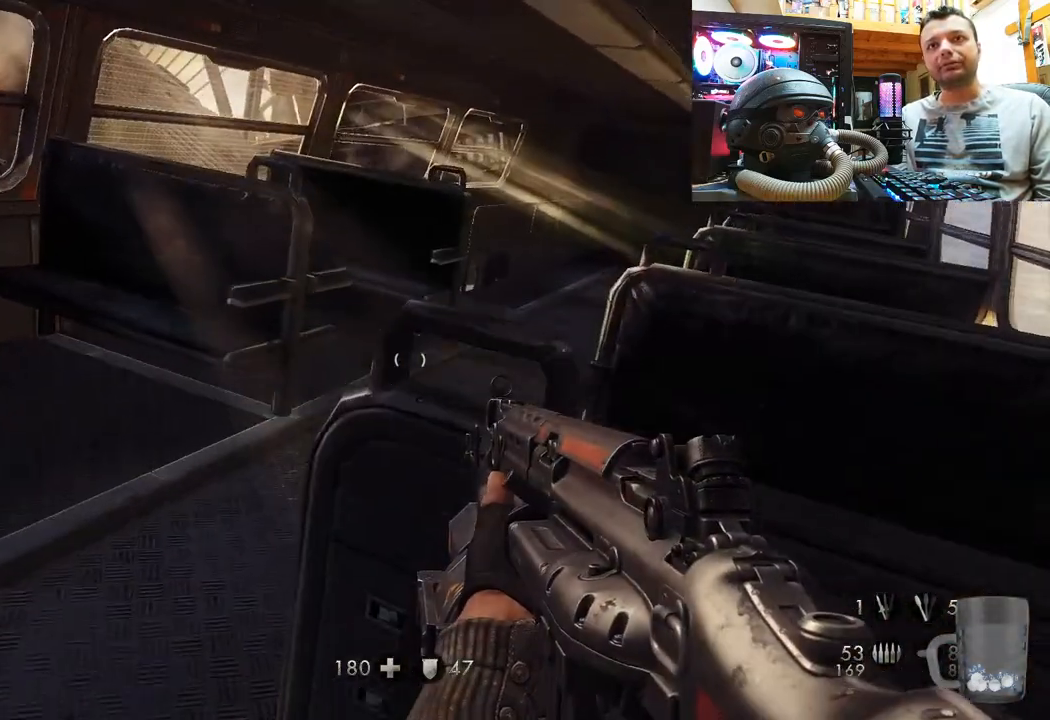
{"buttons": [], "left_stick": "down-right", "right_stick": "up-left", "events": [[33, "right_stick", "right"], [217, "right_stick", "left"], [267, "right_stick", "up-left"], [300, "left_stick", "down-right"]]}
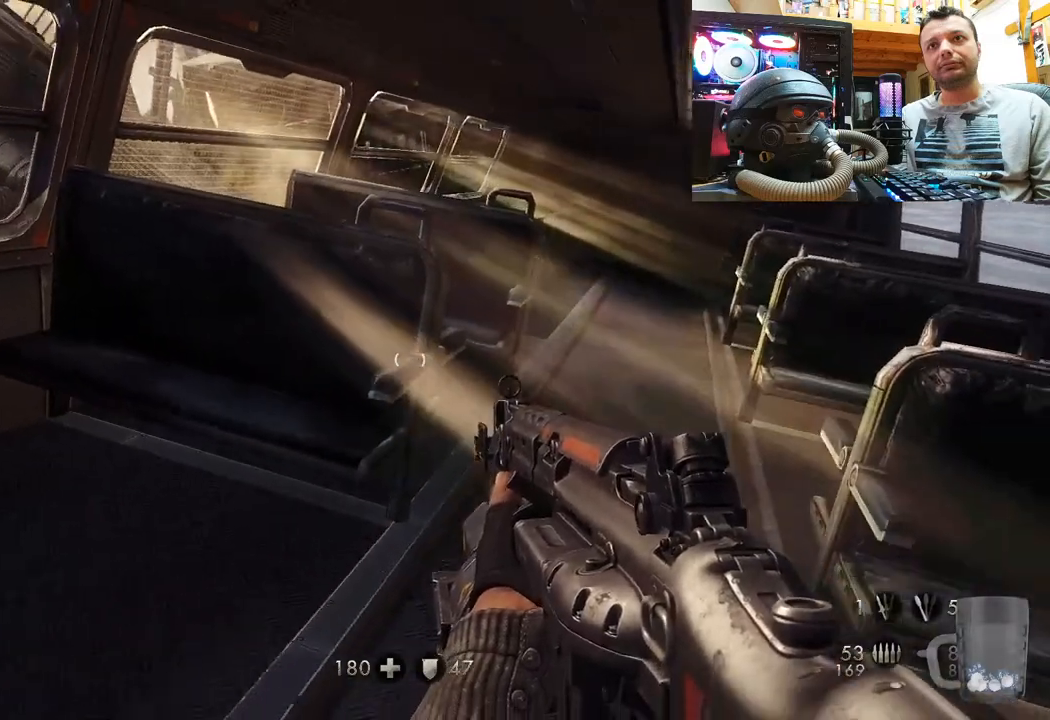
{"buttons": [], "left_stick": "down", "right_stick": "up-left", "events": [[150, "right_stick", "up"], [383, "left_stick", "down"], [383, "right_stick", "up-left"]]}
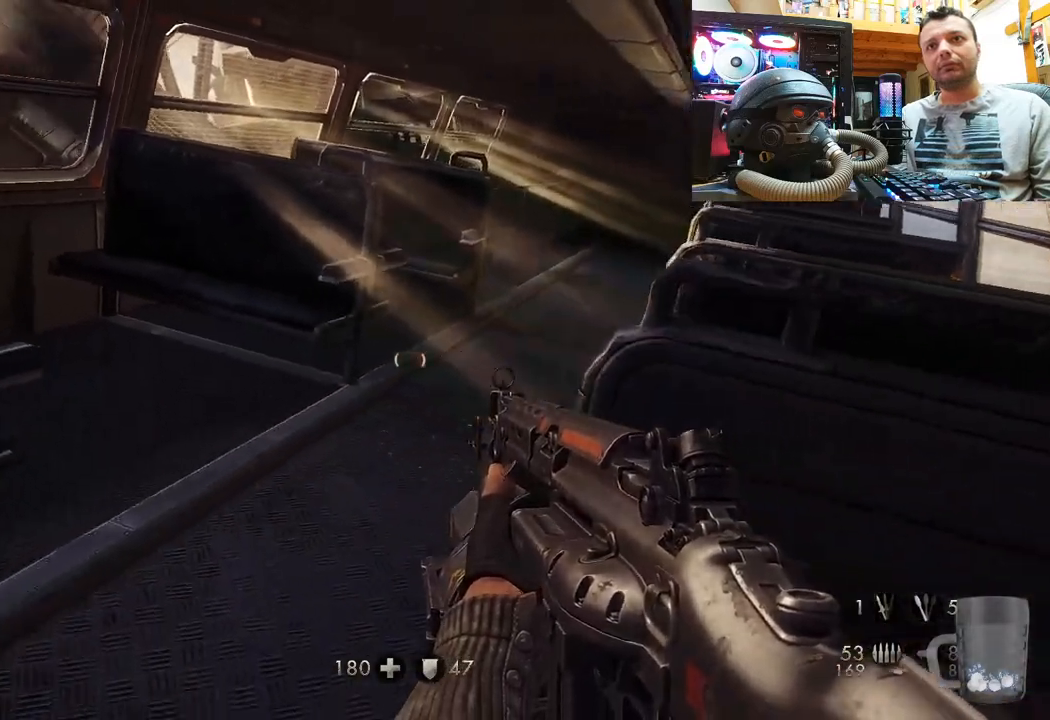
{"buttons": [], "left_stick": "down", "right_stick": "up-left", "events": [[117, "left_stick", "down-left"], [483, "left_stick", "down"]]}
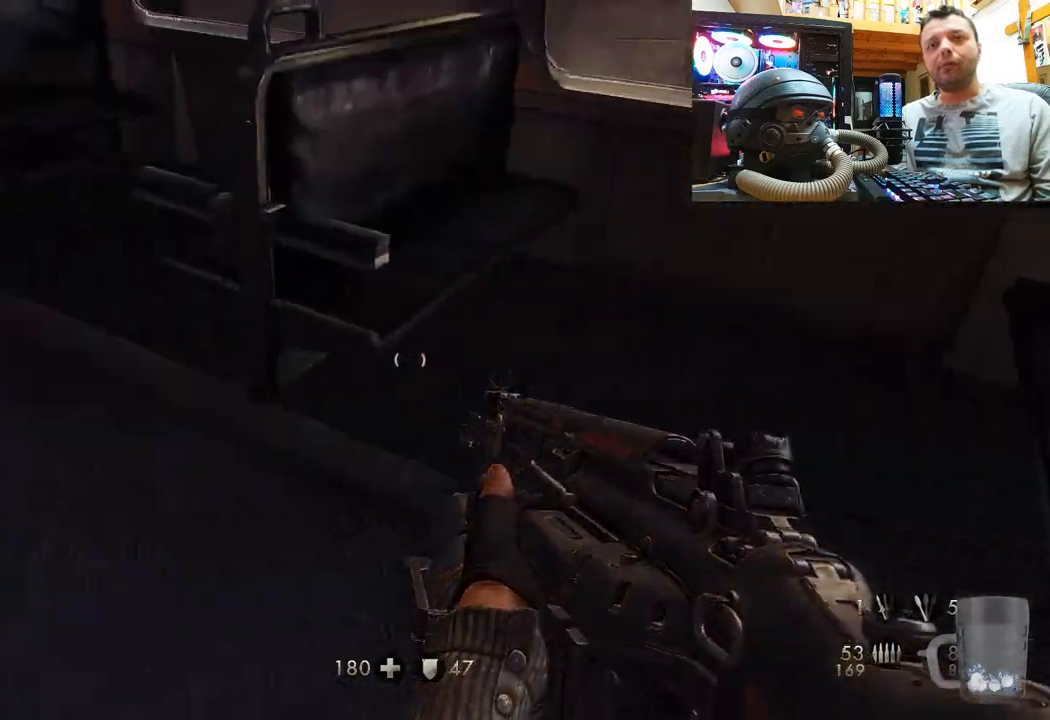
{"buttons": [], "left_stick": "up-left", "right_stick": "right", "events": [[233, "left_stick", "left"], [250, "right_stick", "up-right"], [283, "left_stick", "up-left"], [333, "right_stick", "right"]]}
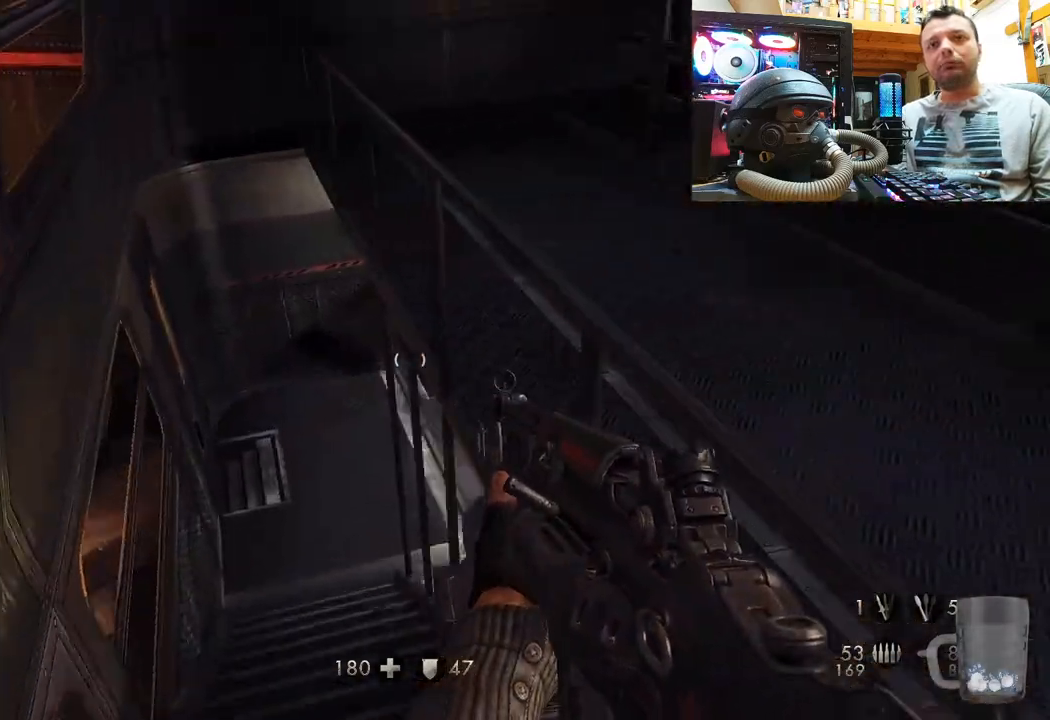
{"buttons": [], "left_stick": "up-left", "right_stick": "right", "events": [[183, "right_stick", "down-right"], [283, "right_stick", "down"], [467, "right_stick", "right"]]}
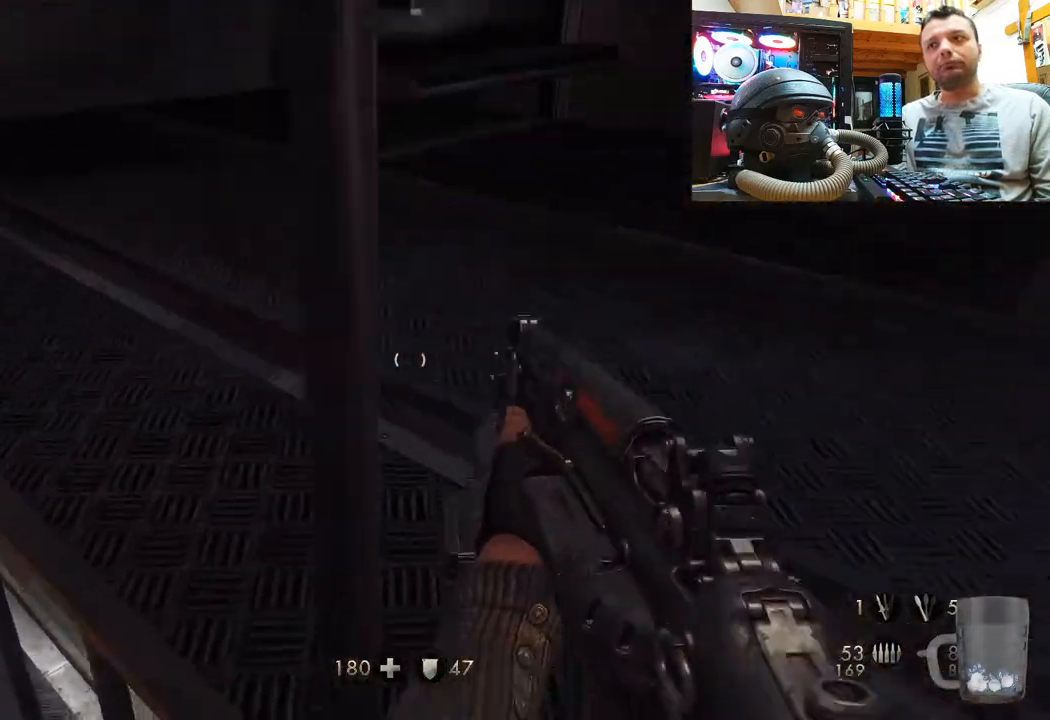
{"buttons": [], "left_stick": "up-left", "right_stick": "down-right", "events": [[333, "right_stick", "center"], [367, "left_stick", "left"], [483, "left_stick", "up-left"], [483, "right_stick", "down-right"]]}
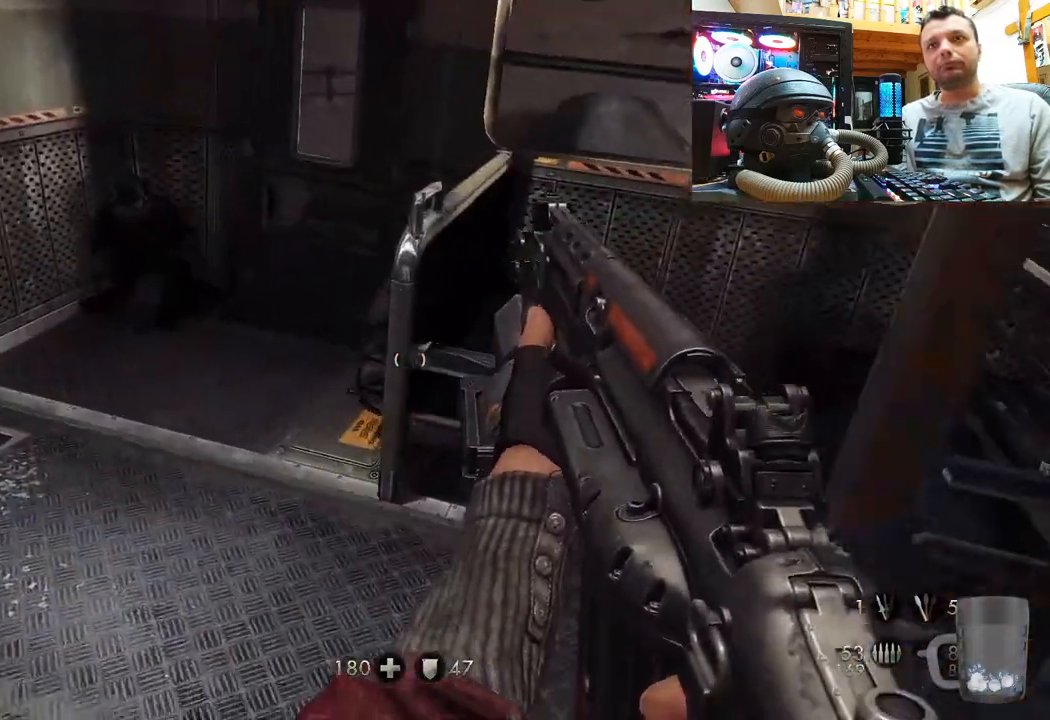
{"buttons": [], "left_stick": "up", "right_stick": "down-right", "events": [[467, "left_stick", "up"]]}
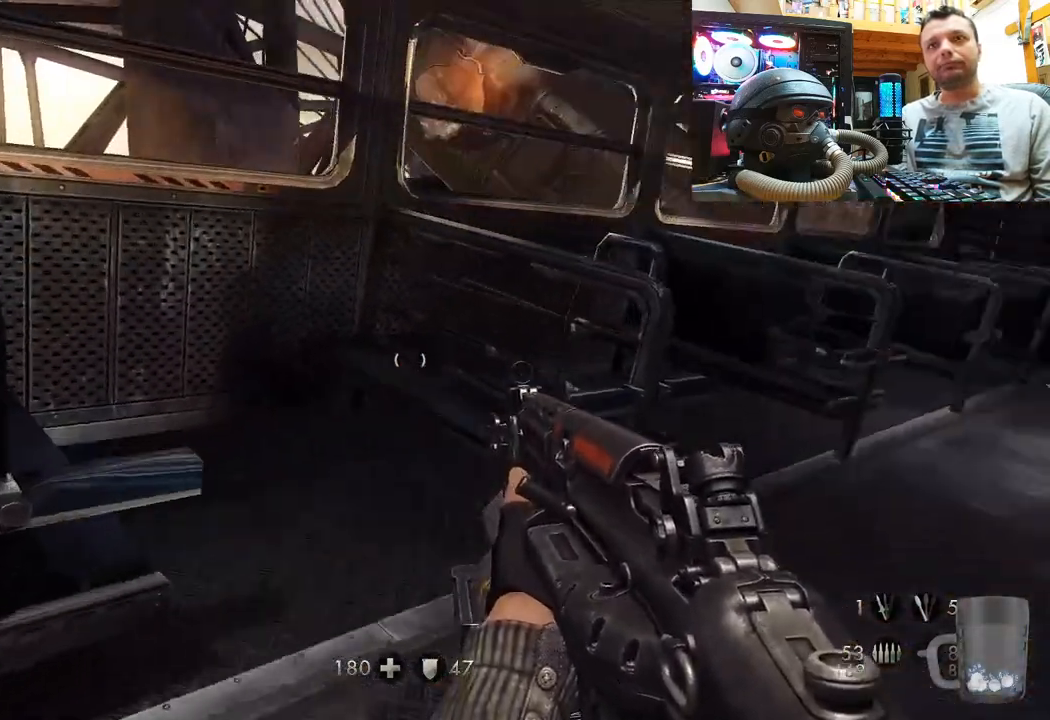
{"buttons": ["L2"], "left_stick": "up", "right_stick": "up-left", "events": [[333, "right_stick", "center"], [400, "L2", "down"], [500, "right_stick", "up-left"]]}
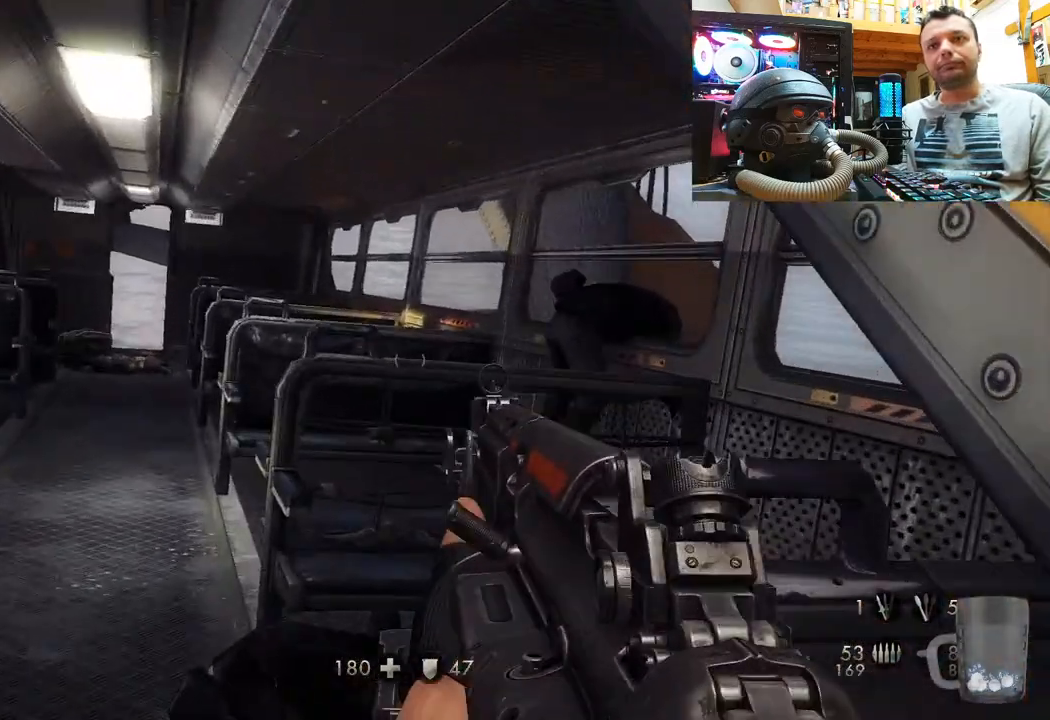
{"buttons": [], "left_stick": "up", "right_stick": "center", "events": [[100, "right_stick", "left"], [167, "L2", "up"], [383, "right_stick", "center"]]}
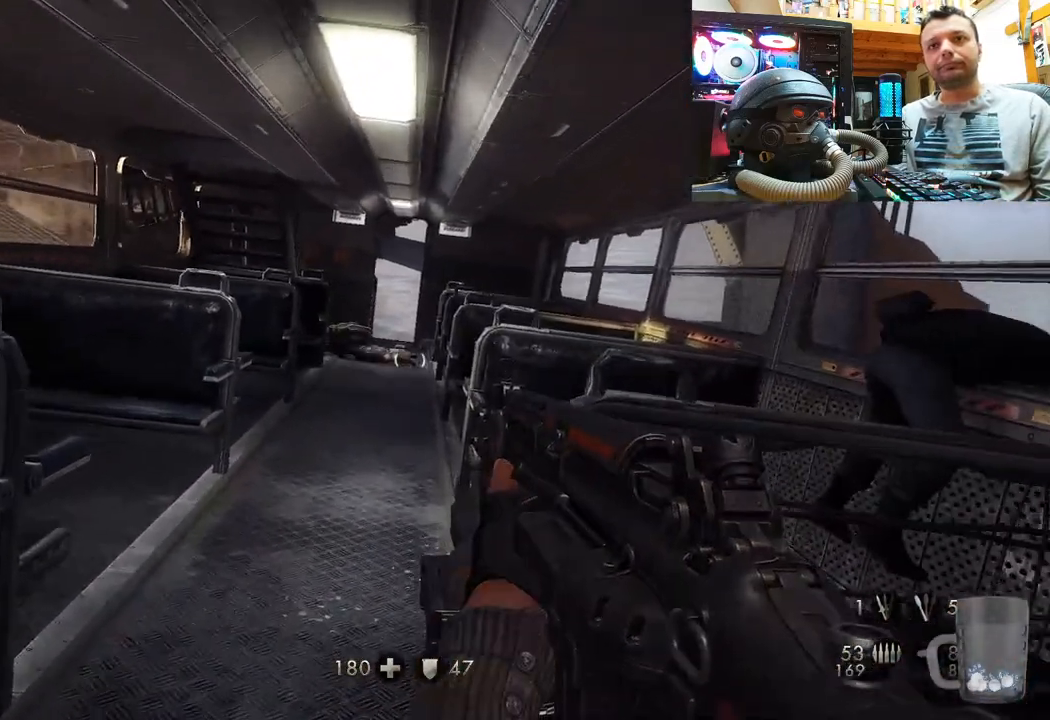
{"buttons": [], "left_stick": "up", "right_stick": "center", "events": [[150, "right_stick", "up-left"], [333, "right_stick", "center"]]}